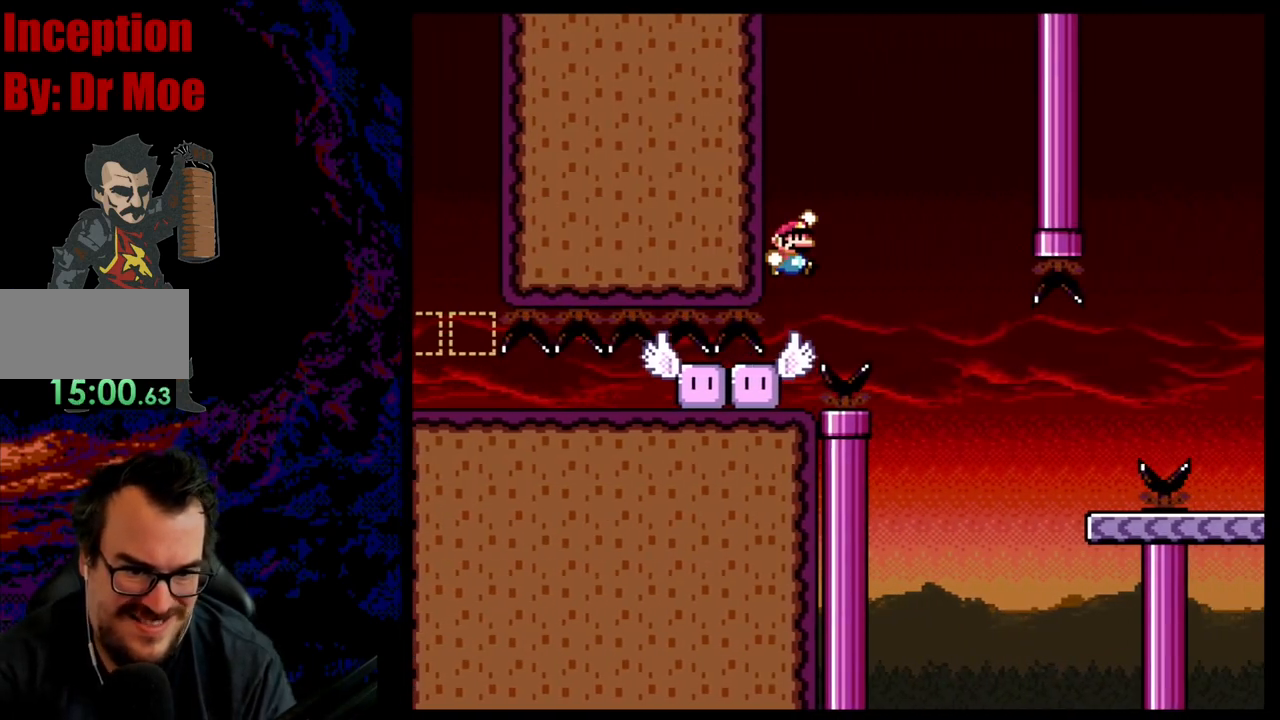
Gameplay with a controller (Nintendo layout); each line is a JSON object with the inputs held at the frame after it. "events" lists button and stick changes between this image and that frame as [ms after this image, input, new state], when the widget could be followed in between. Not read: L3 R3.
{"buttons": ["Y", "DPAD_RIGHT"], "events": [[267, "B", "up"], [300, "B", "down"], [450, "B", "up"]]}
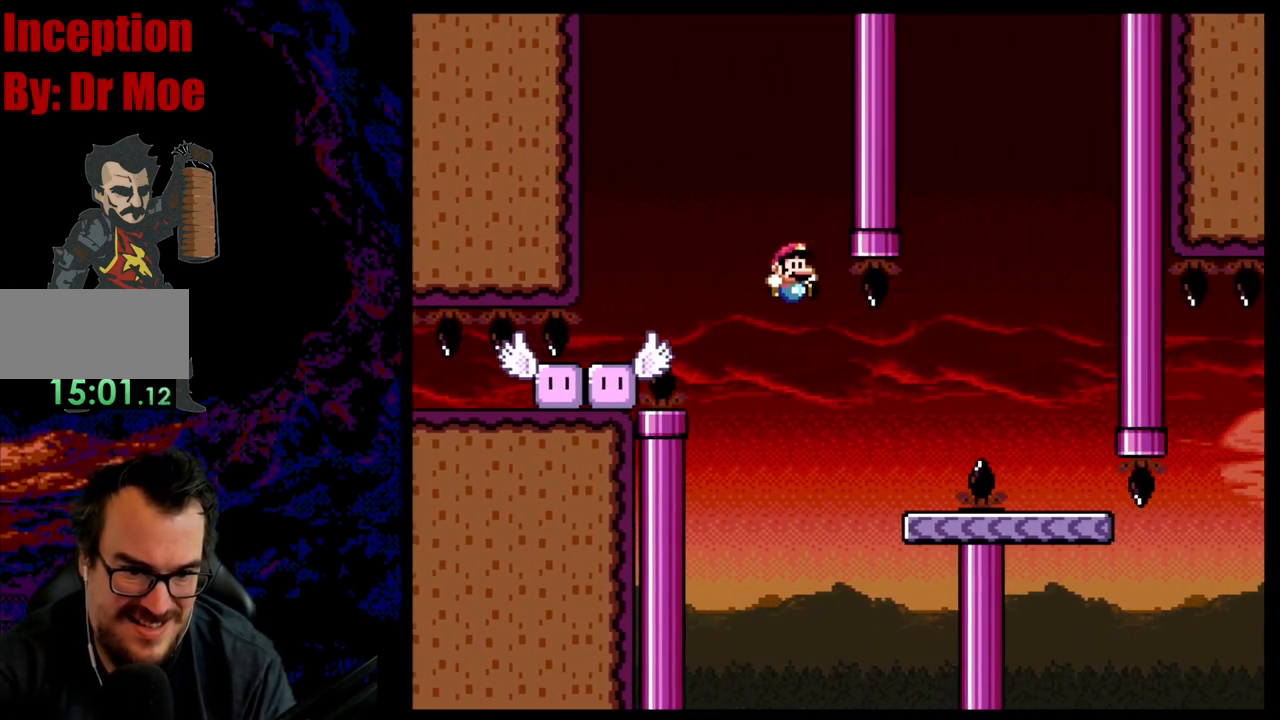
{"buttons": ["X", "DPAD_RIGHT"], "events": [[100, "DPAD_RIGHT", "up"], [117, "DPAD_LEFT", "down"], [167, "DPAD_LEFT", "up"], [183, "DPAD_RIGHT", "down"], [233, "Y", "up"], [267, "X", "down"], [300, "A", "down"], [367, "A", "up"]]}
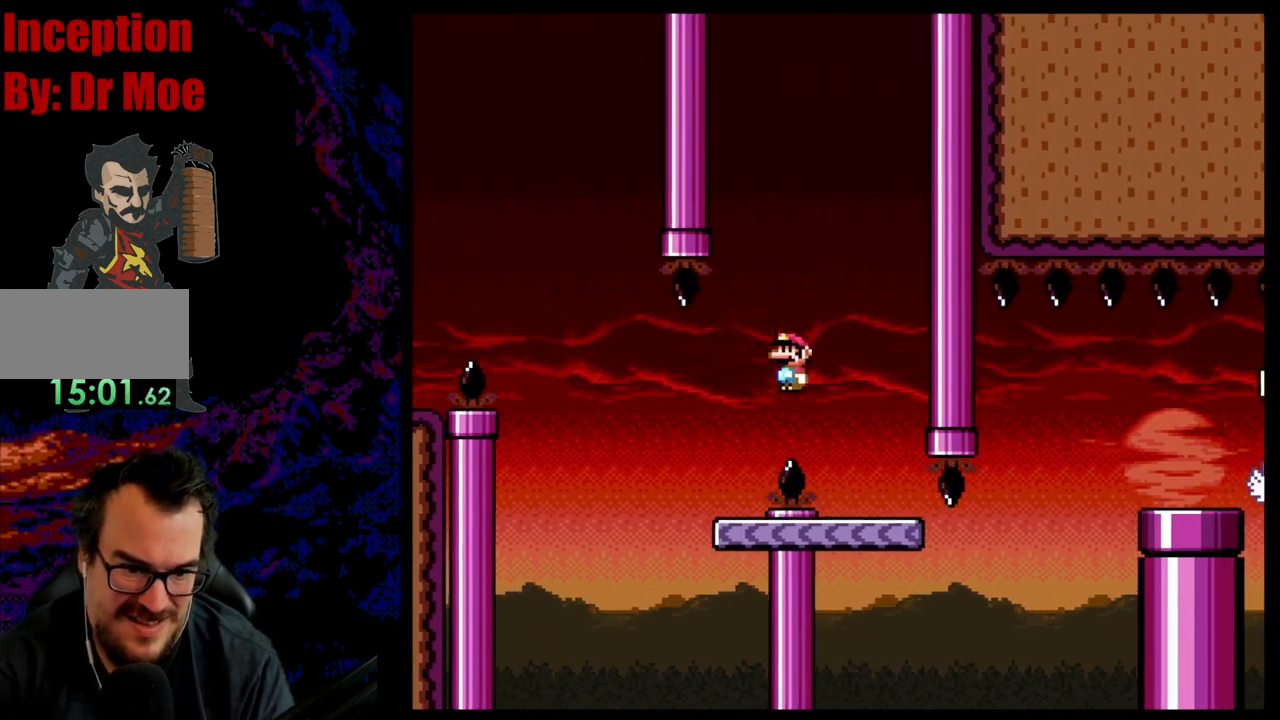
{"buttons": ["Y", "DPAD_RIGHT"], "events": [[50, "DPAD_DOWN", "down"], [50, "DPAD_RIGHT", "up"], [83, "DPAD_DOWN", "up"], [83, "DPAD_LEFT", "down"], [83, "X", "up"], [100, "Y", "down"], [250, "DPAD_LEFT", "up"], [267, "DPAD_RIGHT", "down"]]}
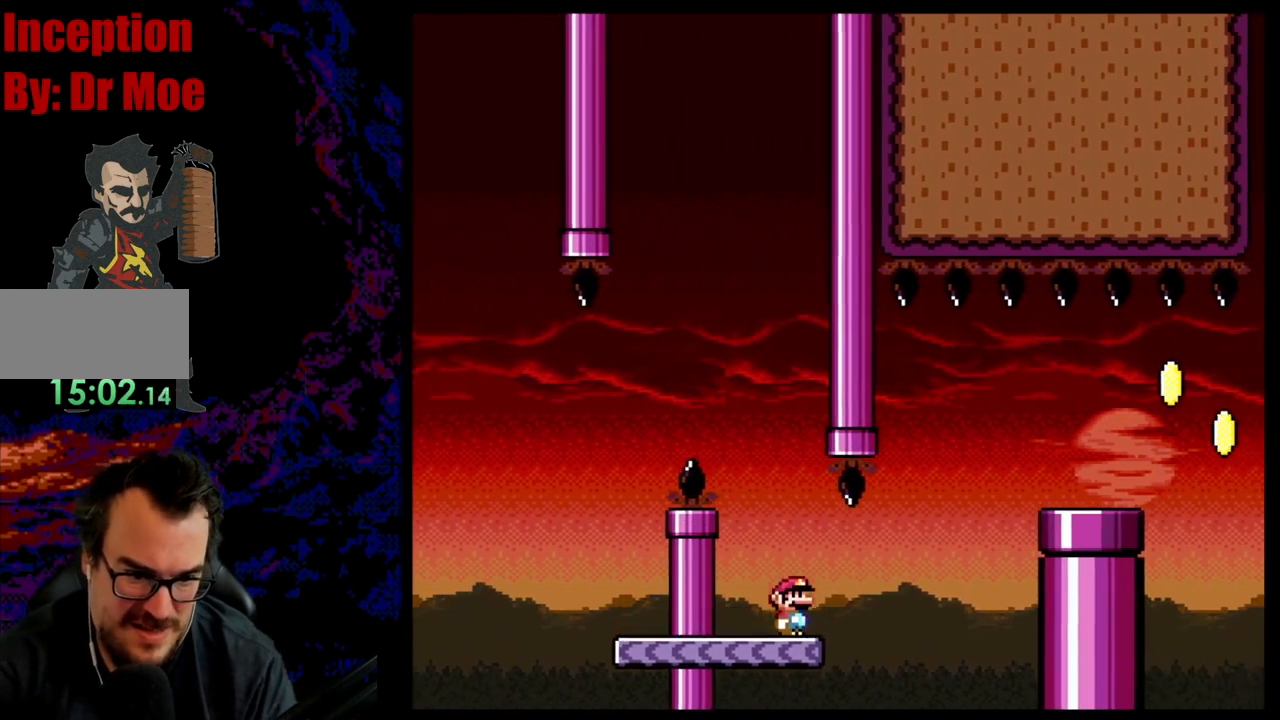
{"buttons": ["Y", "DPAD_RIGHT"], "events": [[67, "B", "down"], [417, "B", "up"]]}
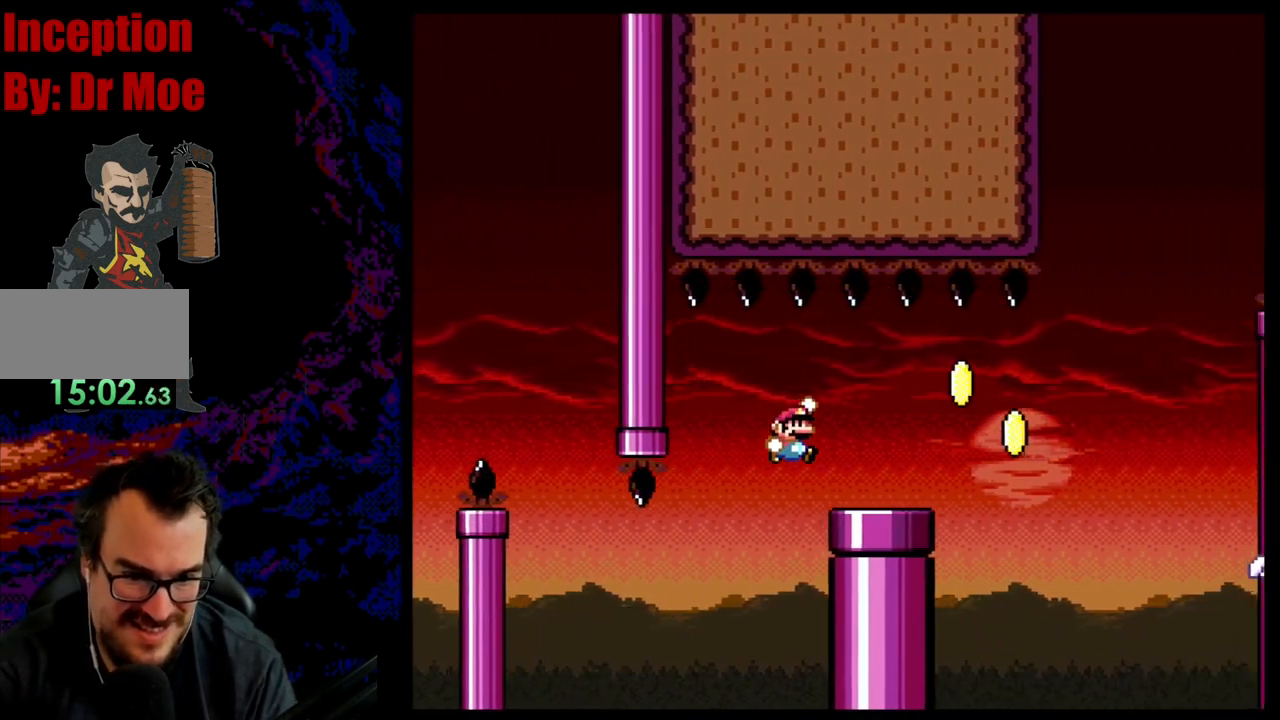
{"buttons": ["Y", "DPAD_RIGHT"], "events": [[117, "DPAD_DOWN", "down"], [133, "DPAD_DOWN", "up"], [133, "DPAD_LEFT", "down"], [133, "DPAD_RIGHT", "up"], [283, "DPAD_LEFT", "up"], [283, "DPAD_RIGHT", "down"]]}
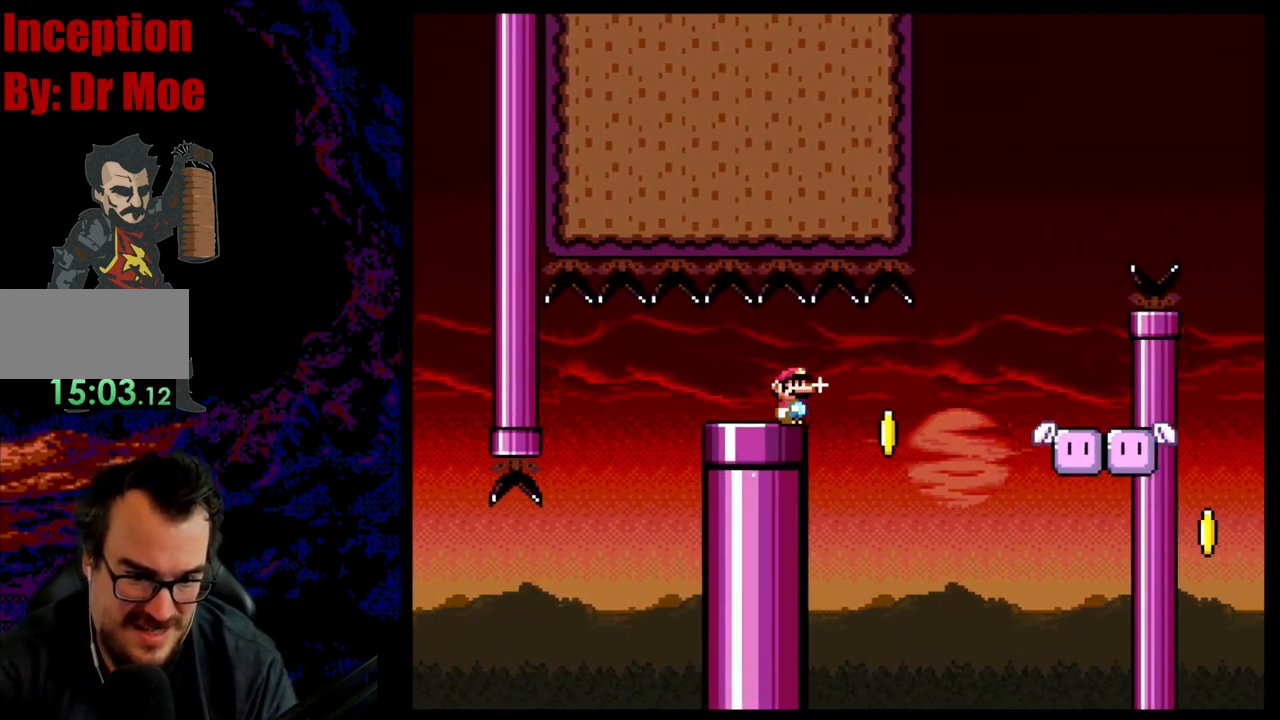
{"buttons": ["B", "Y", "DPAD_RIGHT"], "events": [[100, "B", "down"]]}
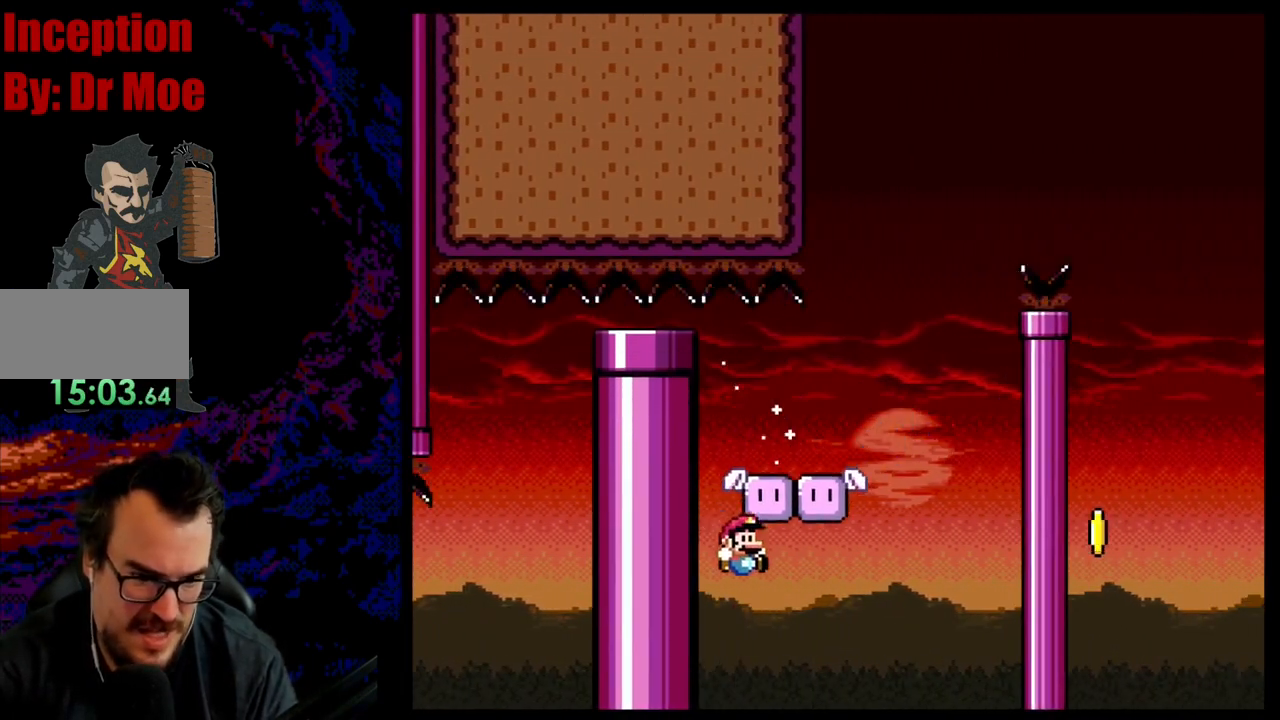
{"buttons": ["B", "Y"], "events": [[100, "DPAD_LEFT", "down"], [100, "DPAD_RIGHT", "up"], [283, "DPAD_LEFT", "up"]]}
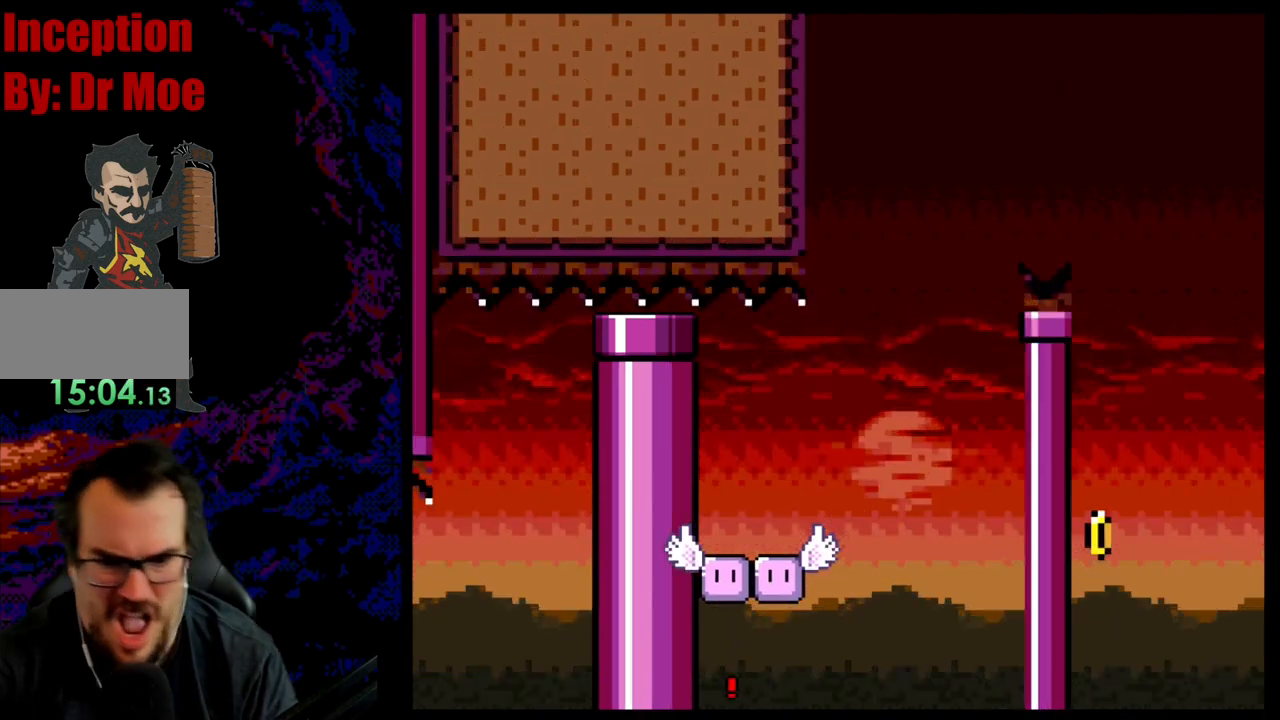
{"buttons": [], "events": [[83, "B", "up"], [167, "Y", "up"]]}
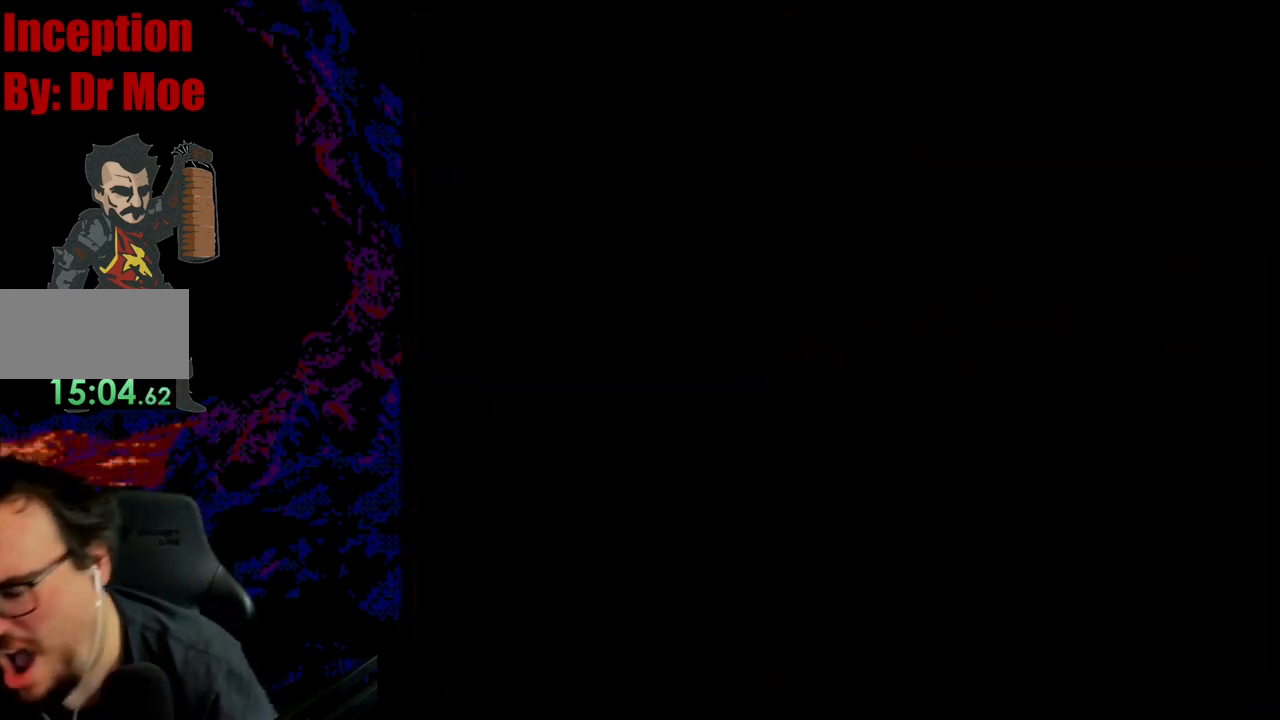
{"buttons": [], "events": []}
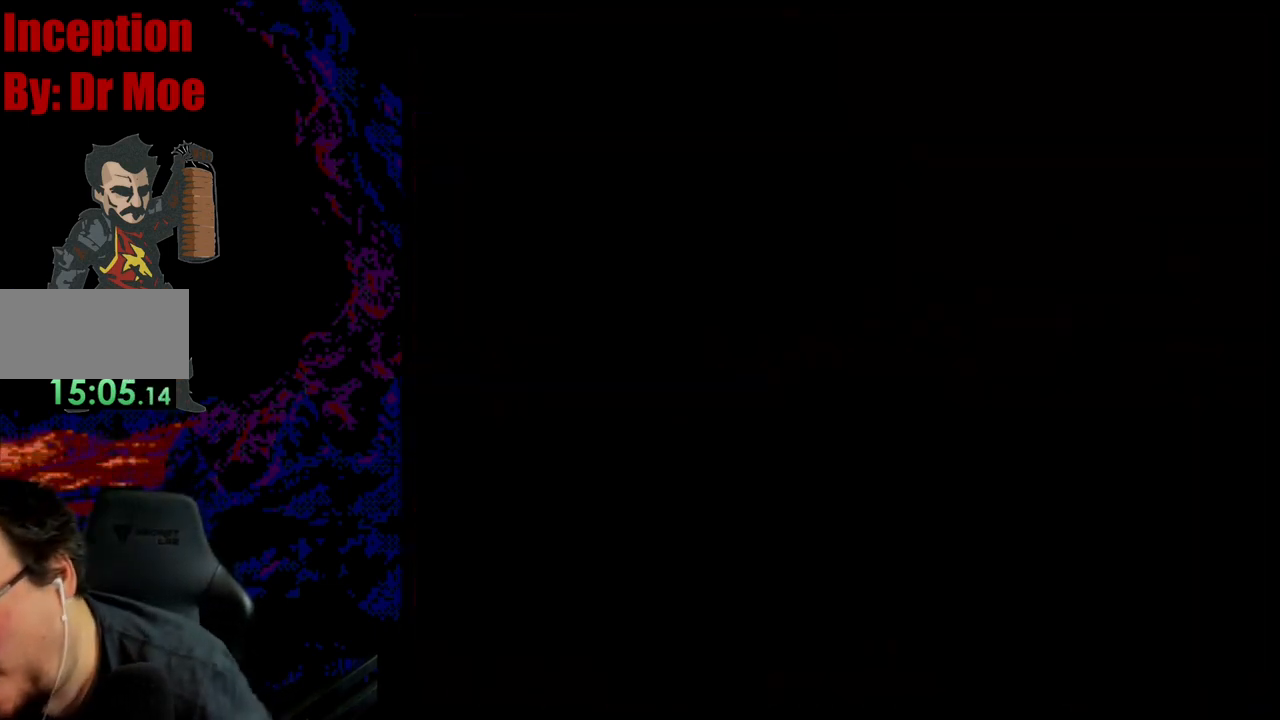
{"buttons": ["B", "Y", "DPAD_RIGHT"], "events": [[150, "Y", "down"], [183, "B", "down"], [217, "DPAD_RIGHT", "down"]]}
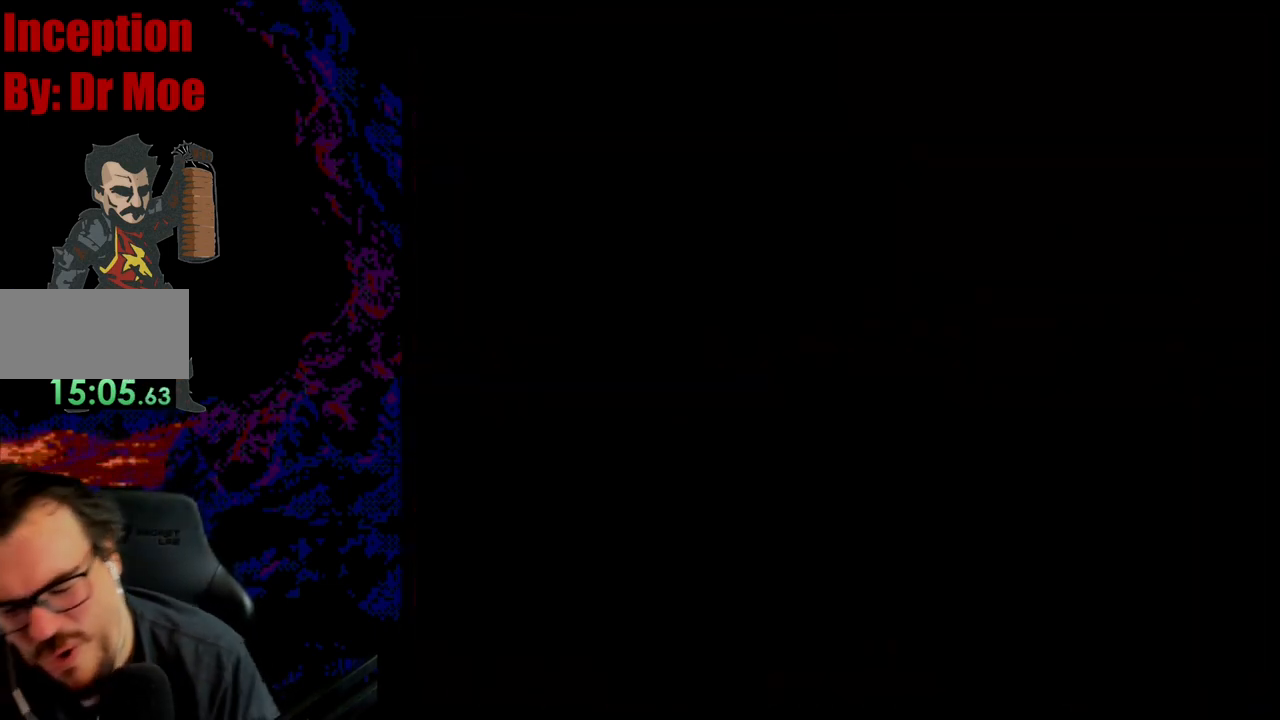
{"buttons": ["B", "Y", "DPAD_RIGHT"], "events": []}
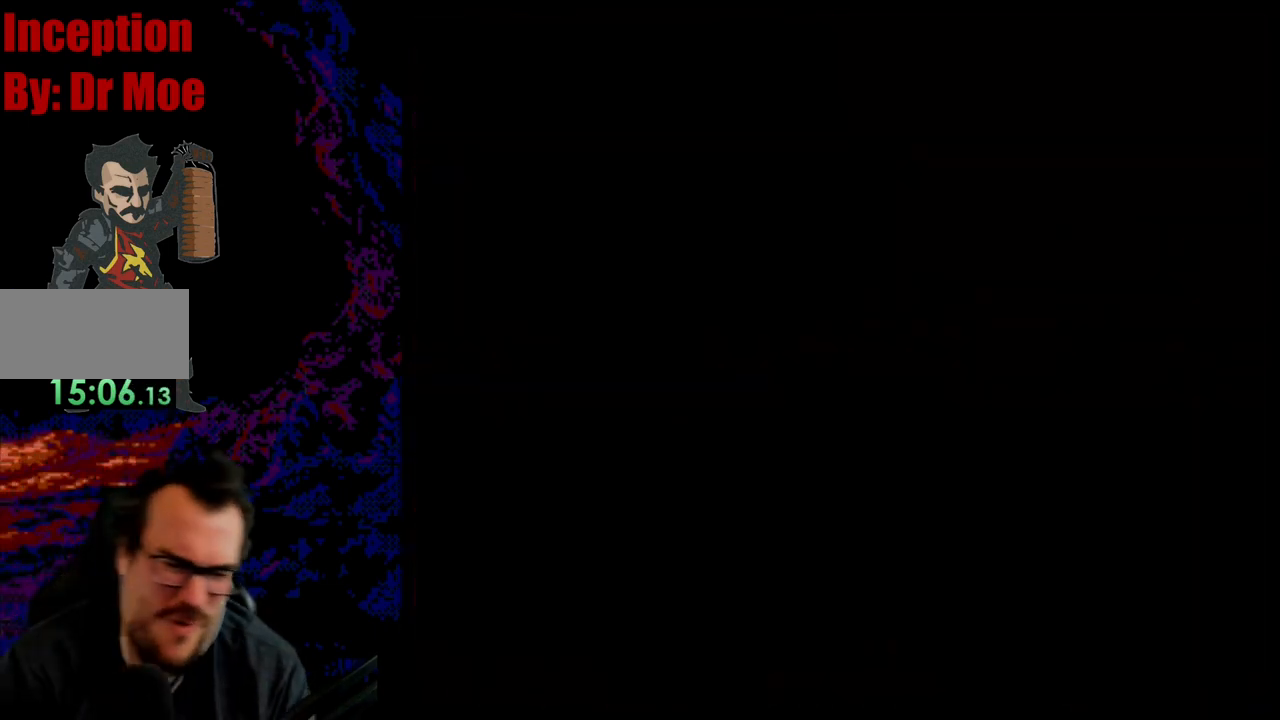
{"buttons": ["B", "Y", "DPAD_RIGHT"], "events": []}
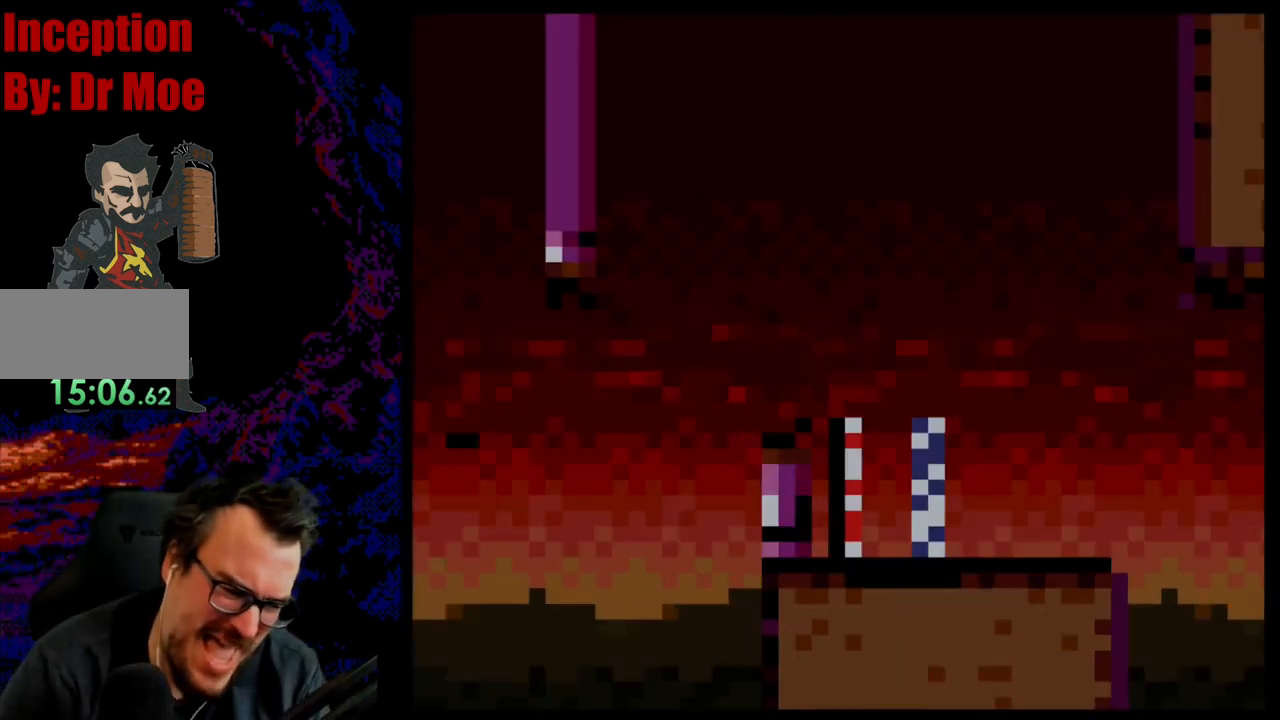
{"buttons": ["Y", "DPAD_RIGHT"], "events": [[400, "B", "up"]]}
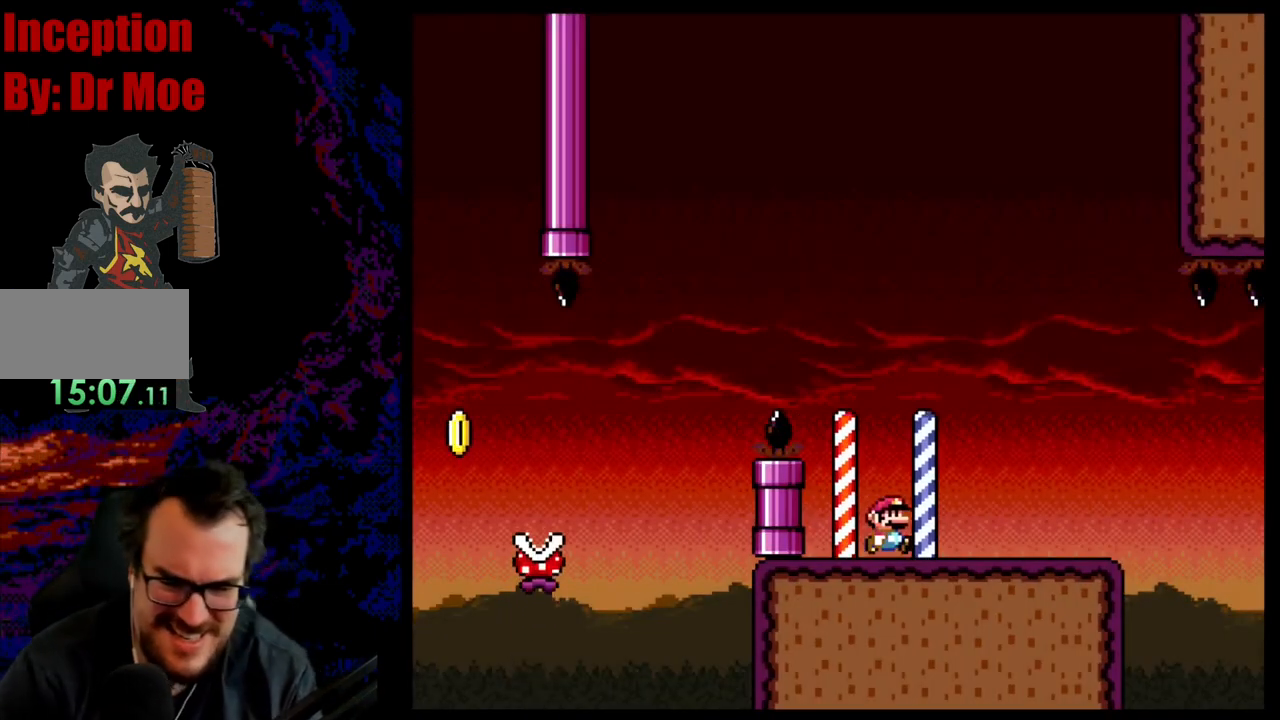
{"buttons": ["Y", "DPAD_RIGHT"], "events": [[400, "B", "down"], [467, "B", "up"]]}
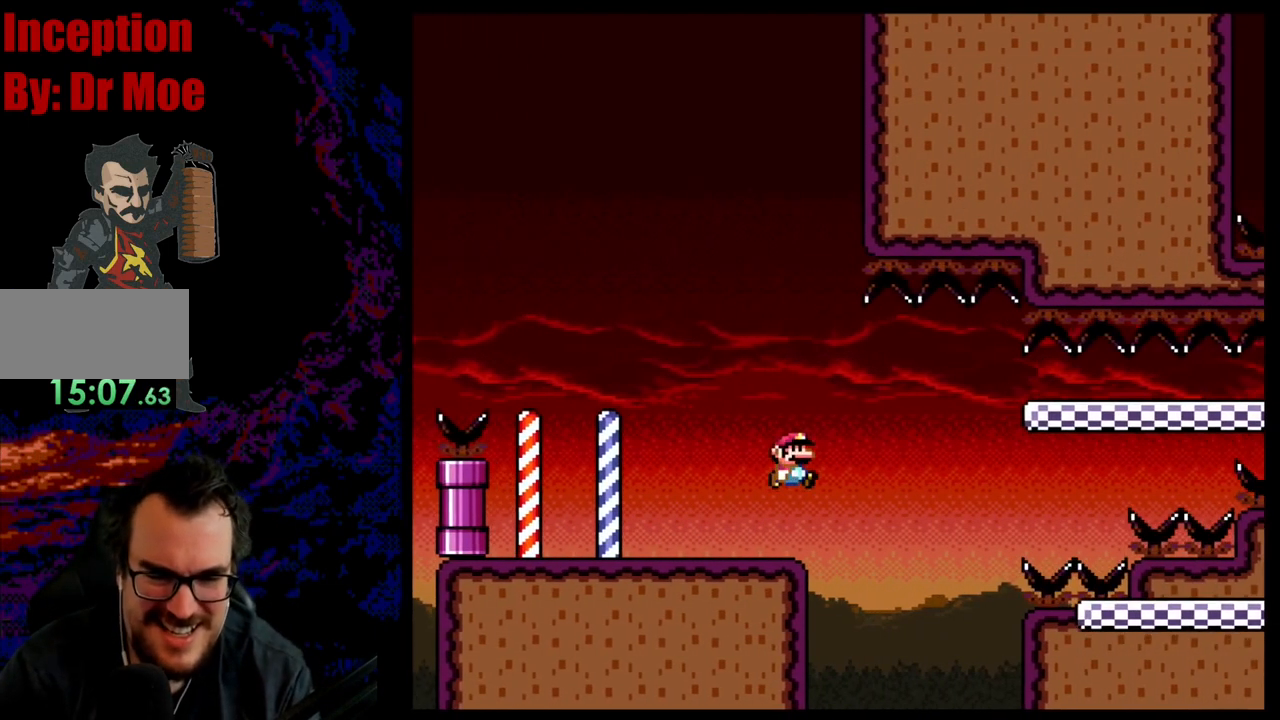
{"buttons": ["B", "Y", "DPAD_RIGHT"], "events": [[117, "B", "down"]]}
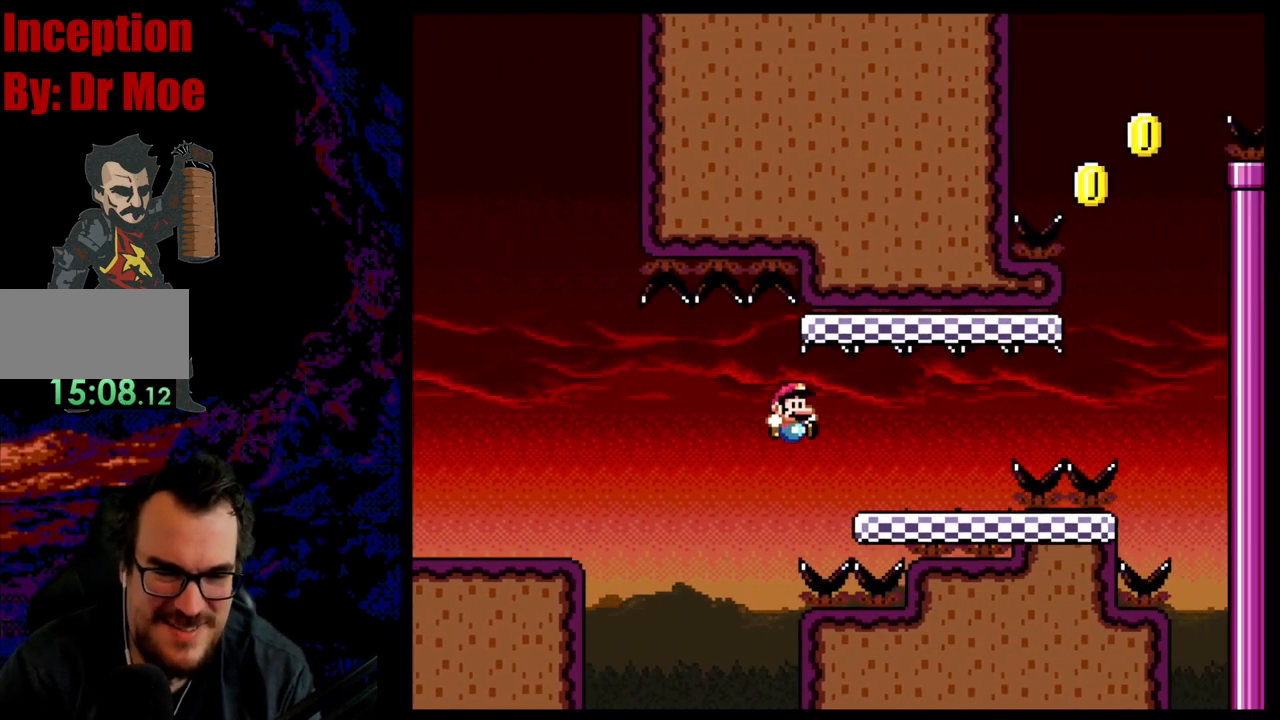
{"buttons": ["B", "Y", "DPAD_RIGHT"], "events": []}
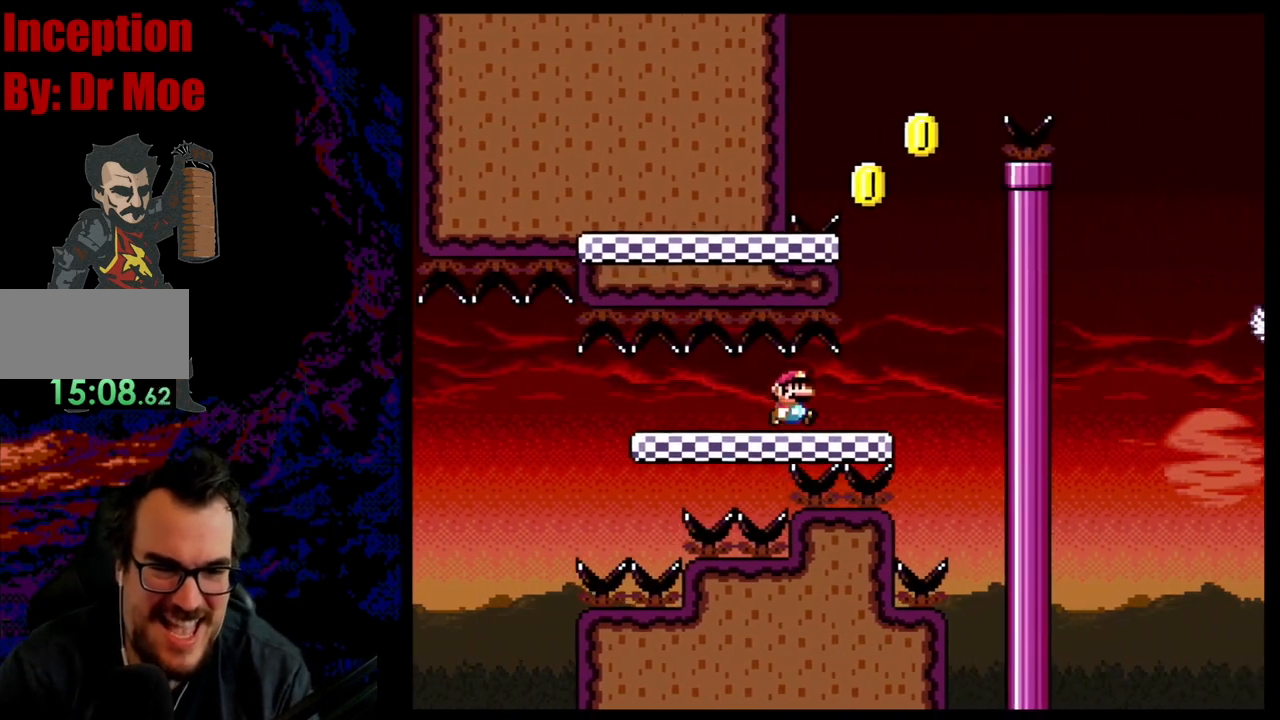
{"buttons": ["B", "Y", "DPAD_LEFT"], "events": [[17, "B", "up"], [133, "B", "down"], [133, "DPAD_LEFT", "down"], [133, "DPAD_RIGHT", "up"]]}
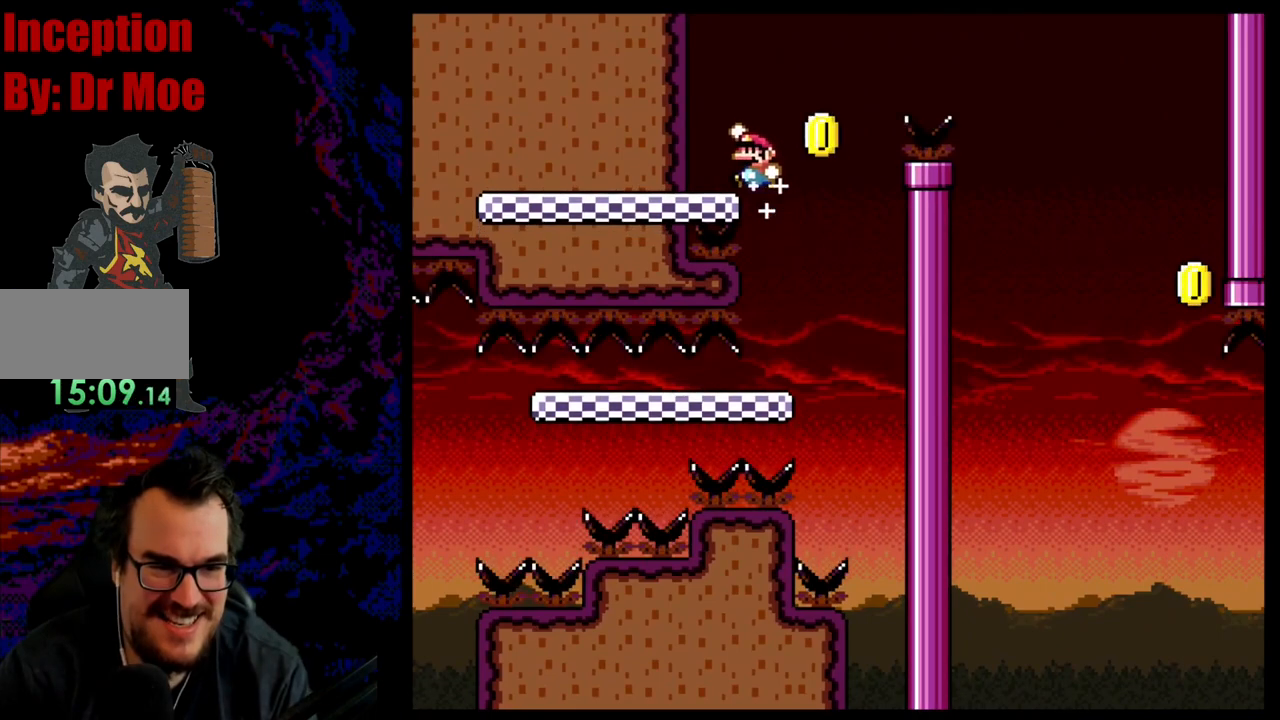
{"buttons": ["DPAD_RIGHT"], "events": [[100, "DPAD_LEFT", "up"], [100, "DPAD_RIGHT", "down"], [133, "B", "up"], [133, "DPAD_RIGHT", "up"], [233, "DPAD_RIGHT", "down"], [500, "Y", "up"]]}
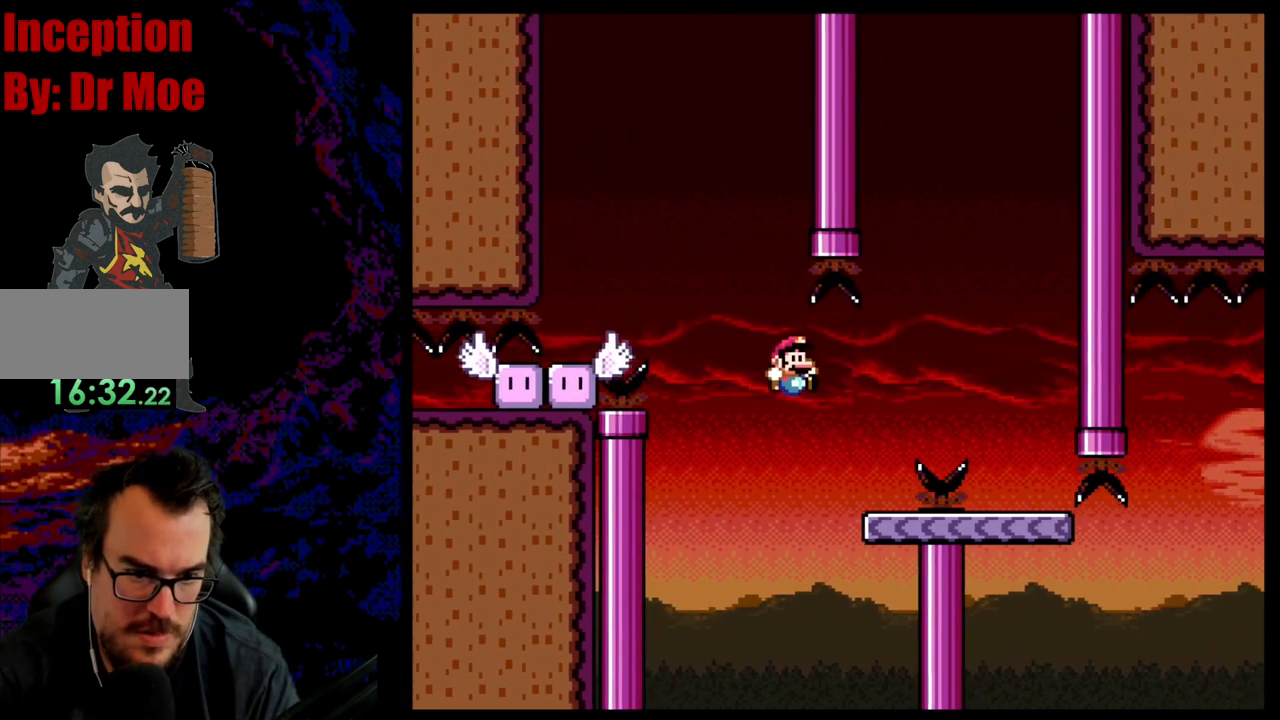
{"buttons": ["Y", "DPAD_RIGHT"], "events": [[33, "DPAD_RIGHT", "up"], [50, "DPAD_LEFT", "down"], [50, "X", "down"], [133, "A", "down"], [150, "DPAD_LEFT", "up"], [150, "DPAD_RIGHT", "down"], [183, "A", "up"], [450, "X", "up"], [483, "Y", "down"]]}
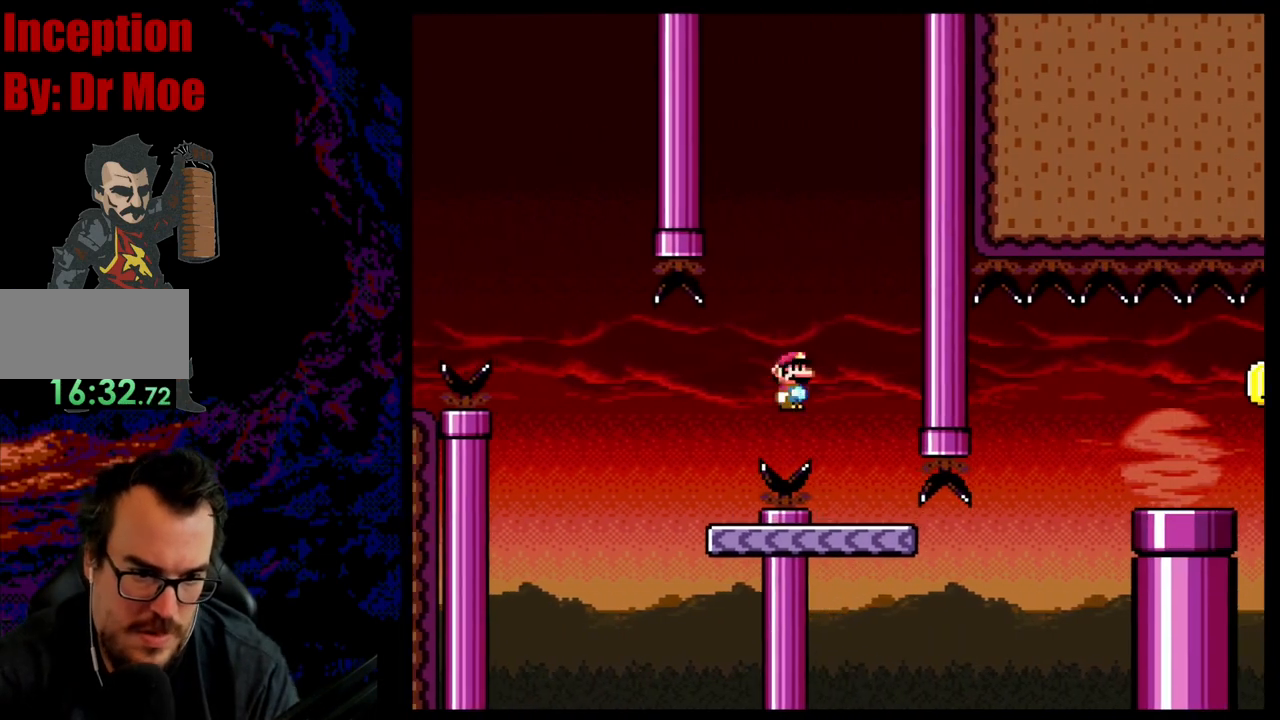
{"buttons": ["B", "Y", "DPAD_RIGHT"], "events": [[17, "DPAD_LEFT", "down"], [17, "DPAD_RIGHT", "up"], [167, "DPAD_LEFT", "up"], [167, "DPAD_RIGHT", "down"], [467, "B", "down"]]}
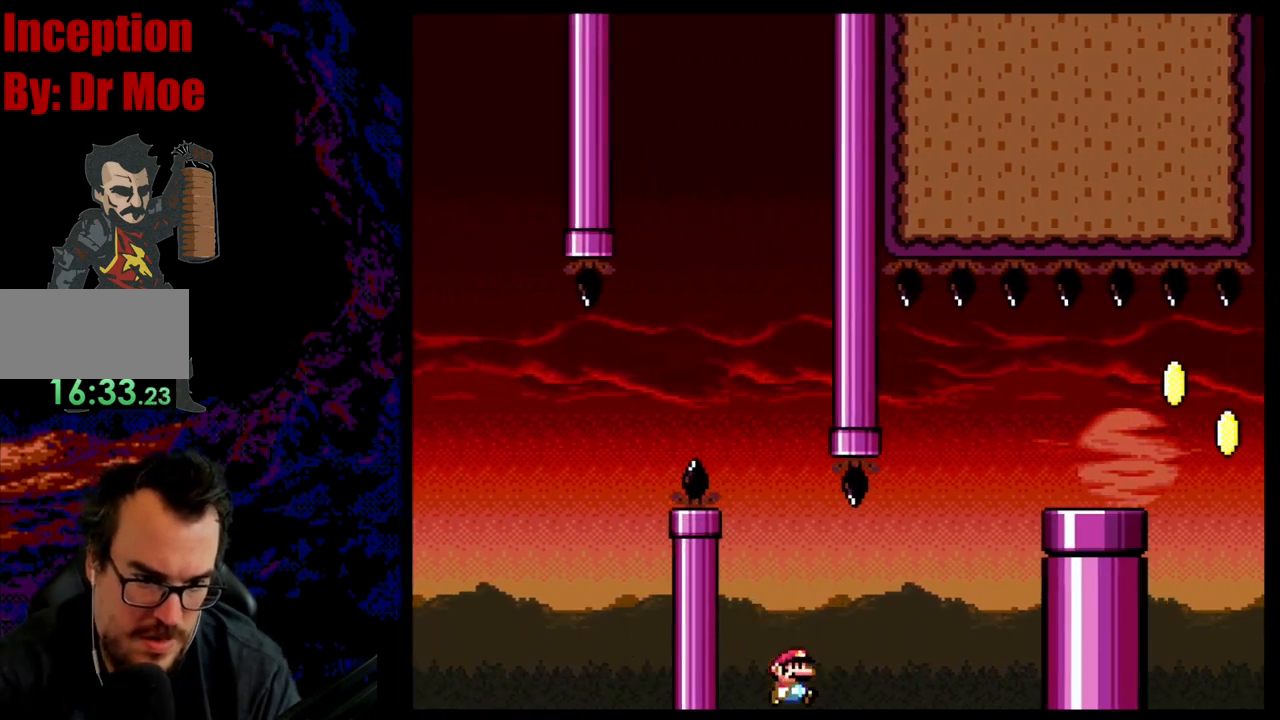
{"buttons": ["B", "Y", "DPAD_RIGHT"], "events": []}
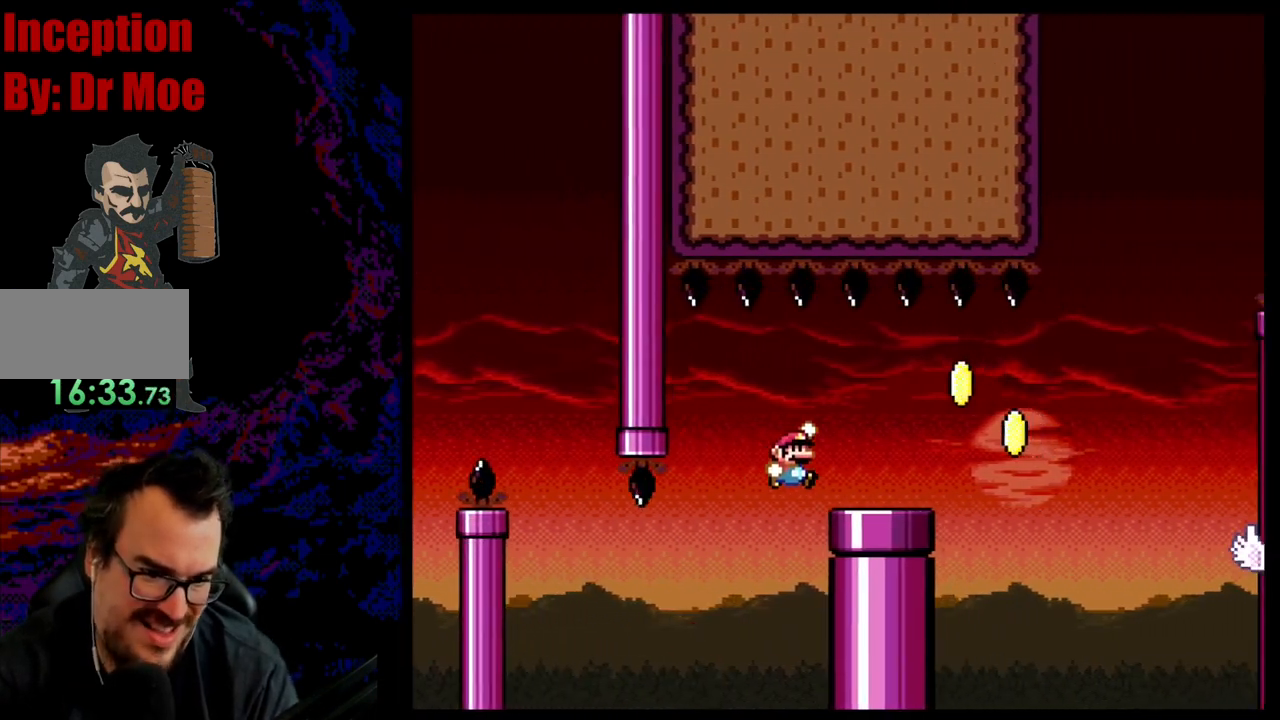
{"buttons": ["B", "Y", "DPAD_RIGHT"], "events": [[50, "DPAD_DOWN", "down"], [50, "DPAD_RIGHT", "up"], [83, "DPAD_DOWN", "up"], [83, "DPAD_LEFT", "down"], [217, "DPAD_LEFT", "up"], [250, "DPAD_RIGHT", "down"], [367, "DPAD_RIGHT", "up"], [450, "DPAD_RIGHT", "down"]]}
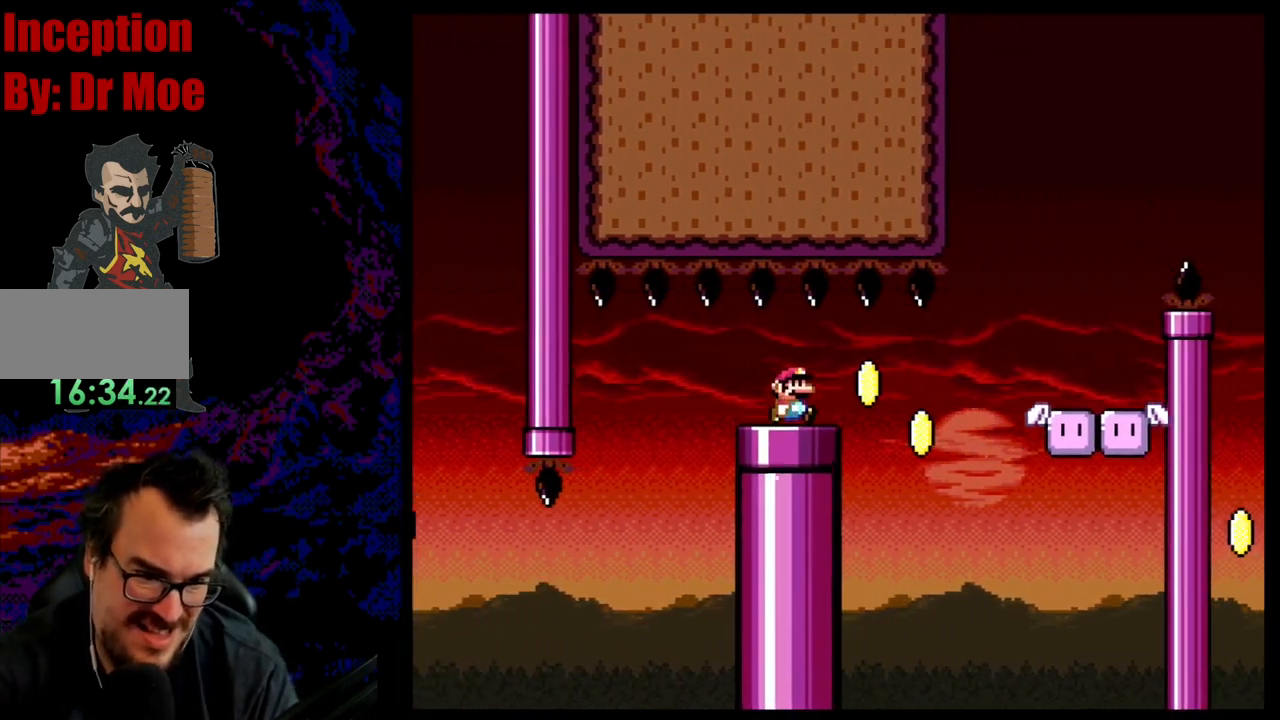
{"buttons": ["Y", "DPAD_LEFT"], "events": [[283, "B", "up"], [300, "DPAD_DOWN", "down"], [333, "DPAD_DOWN", "up"], [333, "DPAD_LEFT", "down"], [333, "DPAD_RIGHT", "up"]]}
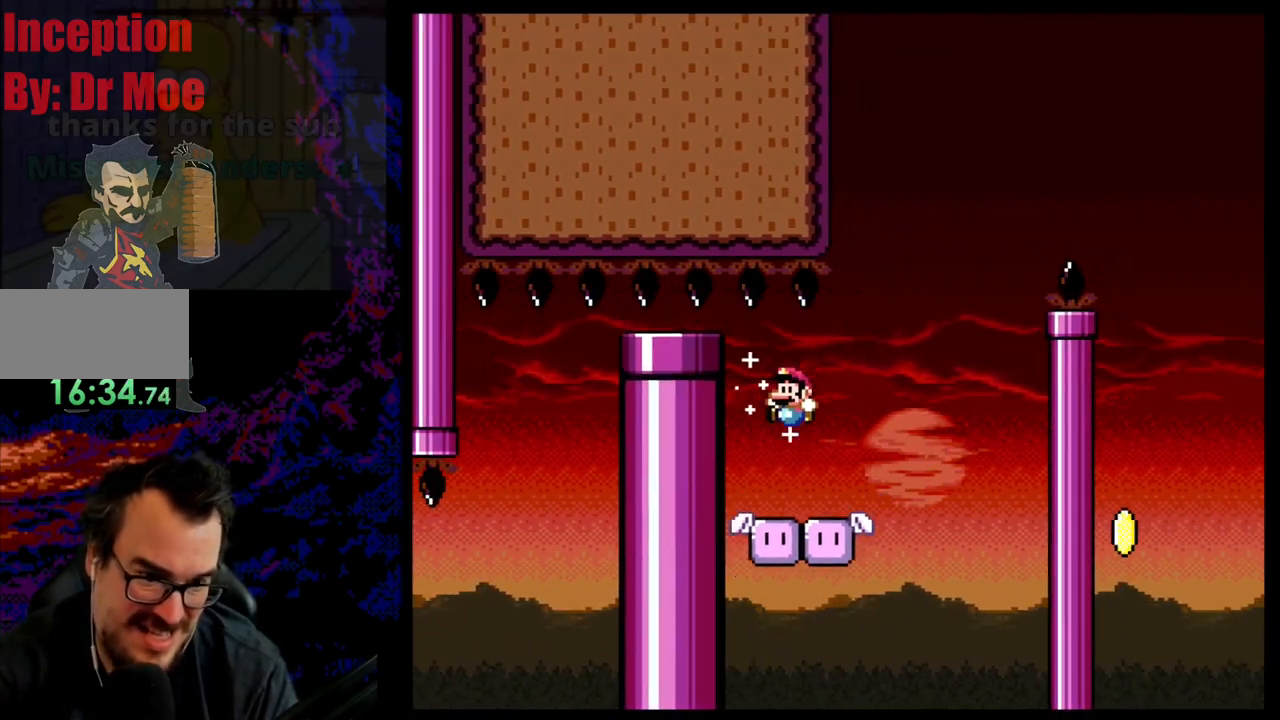
{"buttons": ["Y"], "events": [[33, "DPAD_LEFT", "up"], [167, "DPAD_RIGHT", "down"], [233, "DPAD_RIGHT", "up"]]}
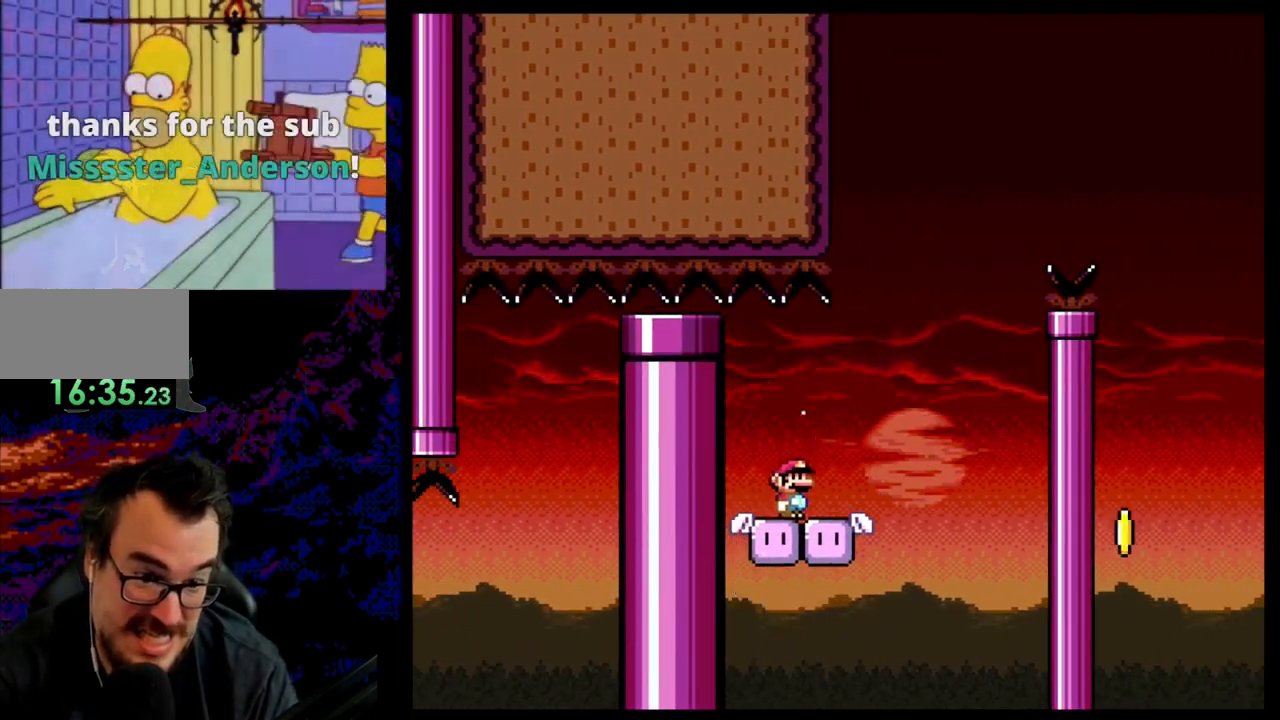
{"buttons": ["B", "Y", "DPAD_RIGHT"], "events": [[200, "DPAD_RIGHT", "down"], [333, "B", "down"]]}
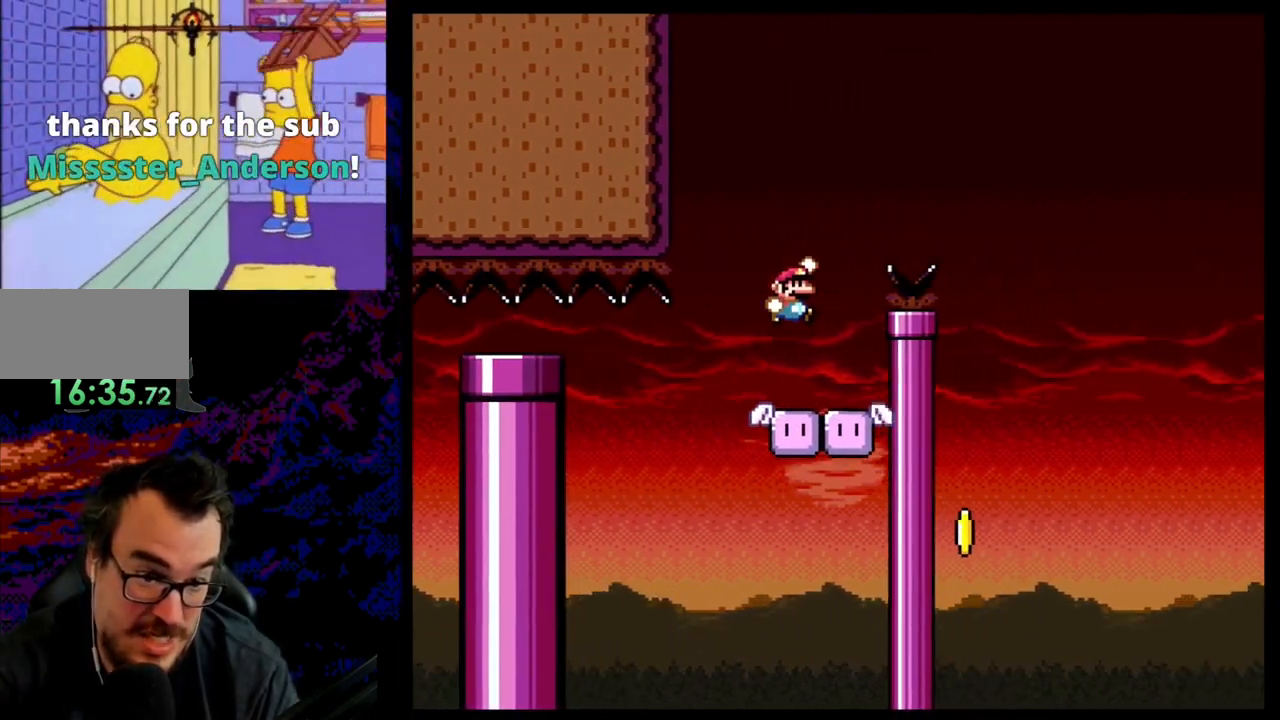
{"buttons": ["Y", "DPAD_LEFT"], "events": [[150, "B", "up"], [350, "DPAD_LEFT", "down"], [350, "DPAD_RIGHT", "up"]]}
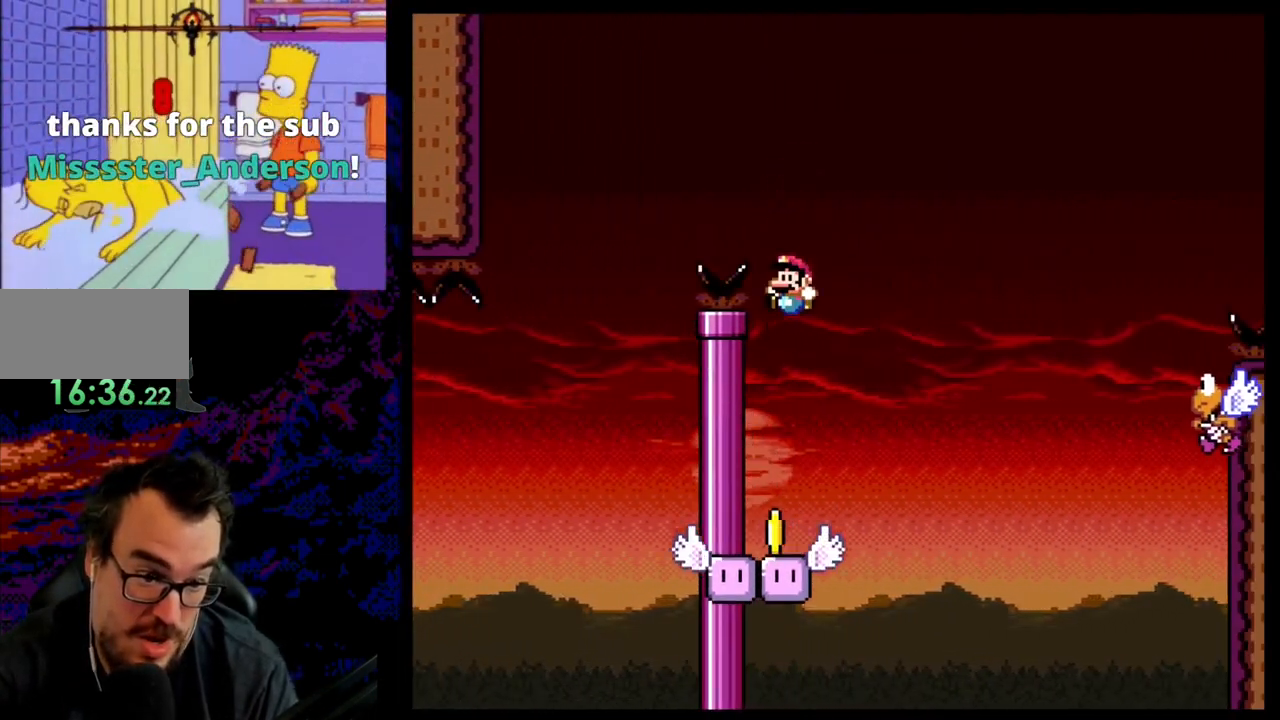
{"buttons": ["B", "Y", "DPAD_RIGHT"], "events": [[167, "DPAD_LEFT", "up"], [200, "DPAD_RIGHT", "down"], [367, "B", "down"]]}
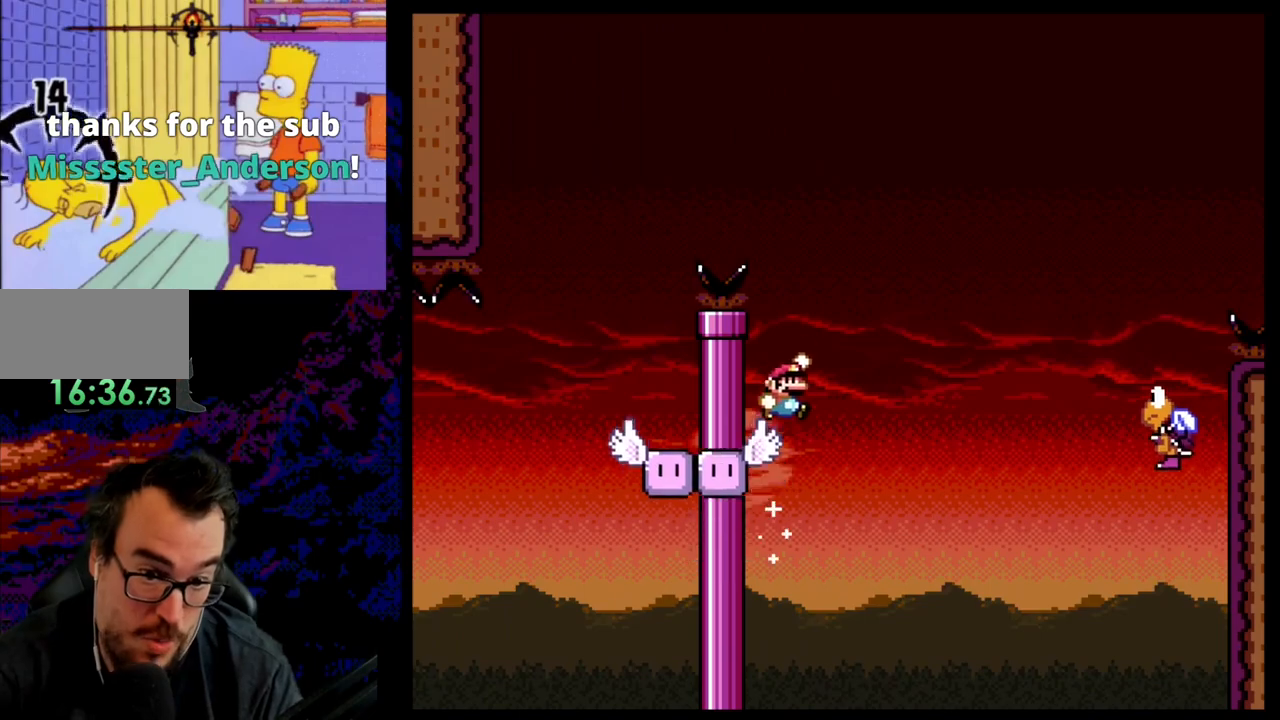
{"buttons": ["B", "Y", "DPAD_RIGHT"], "events": [[317, "B", "up"], [450, "B", "down"]]}